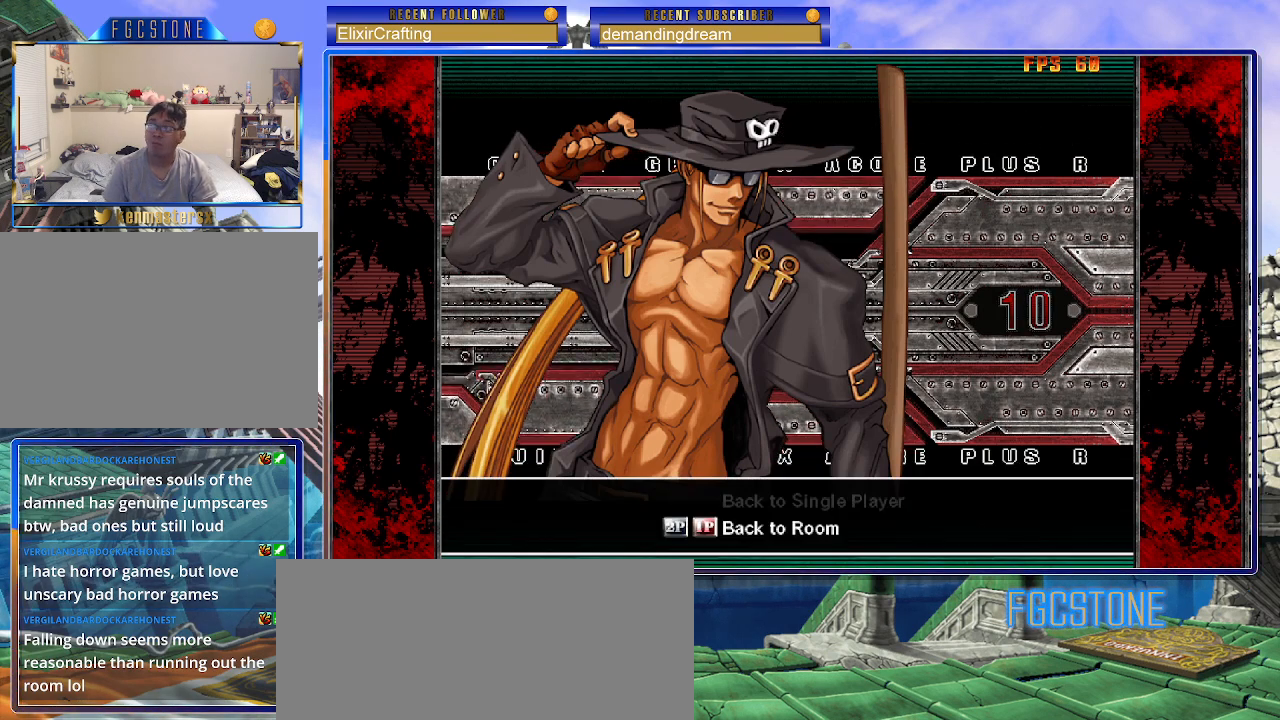
Gameplay with a controller (arcade stick); each line is a JSON object with the inputs held at the frame after it. "events" lists button and stick changes between this image and that frame as [ms after this image, input, new state], when the widget could be followed in between. Not read: L3 R3.
{"buttons": [], "left_stick": "center", "events": [[117, "P", "down"], [300, "P", "up"]]}
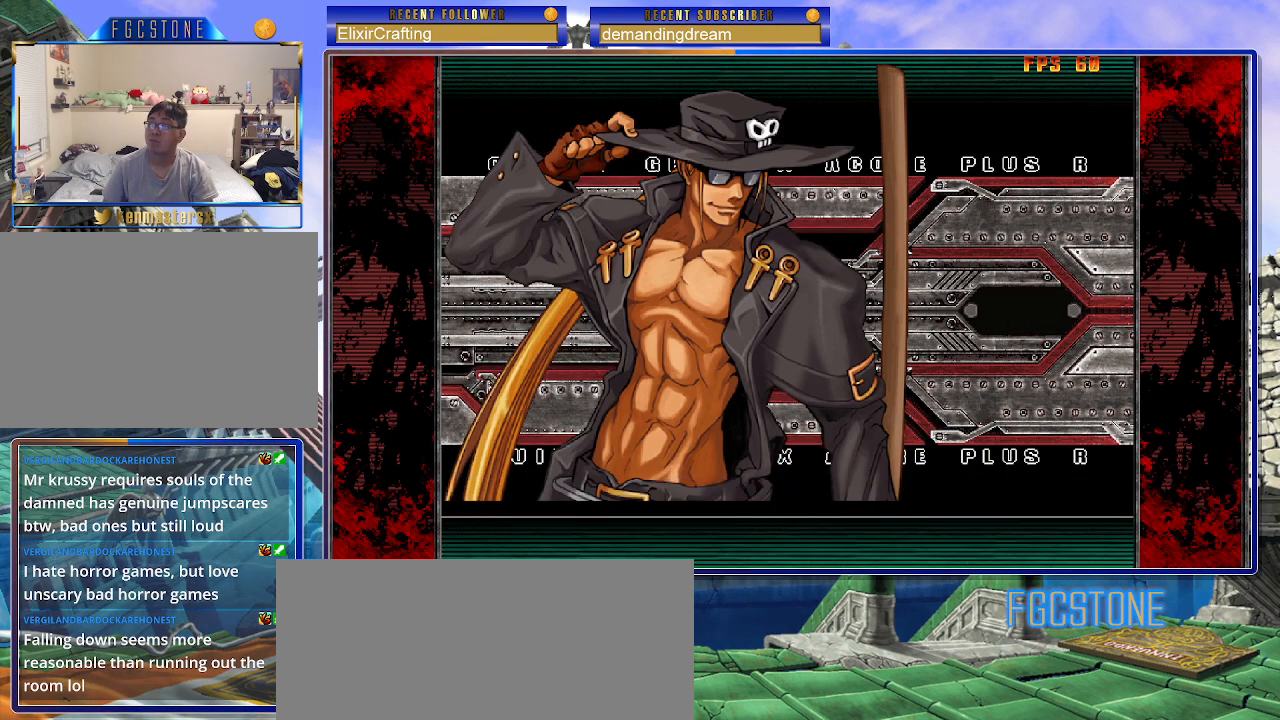
{"buttons": [], "left_stick": "center", "events": []}
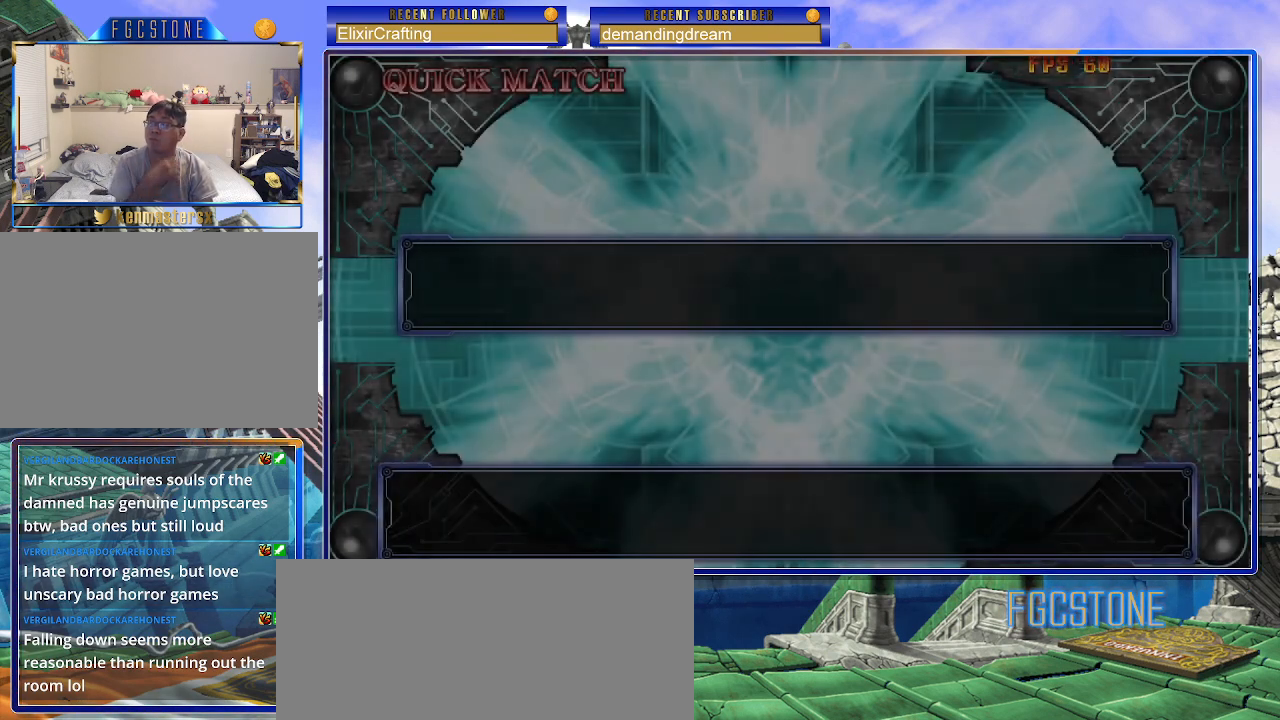
{"buttons": [], "left_stick": "center", "events": []}
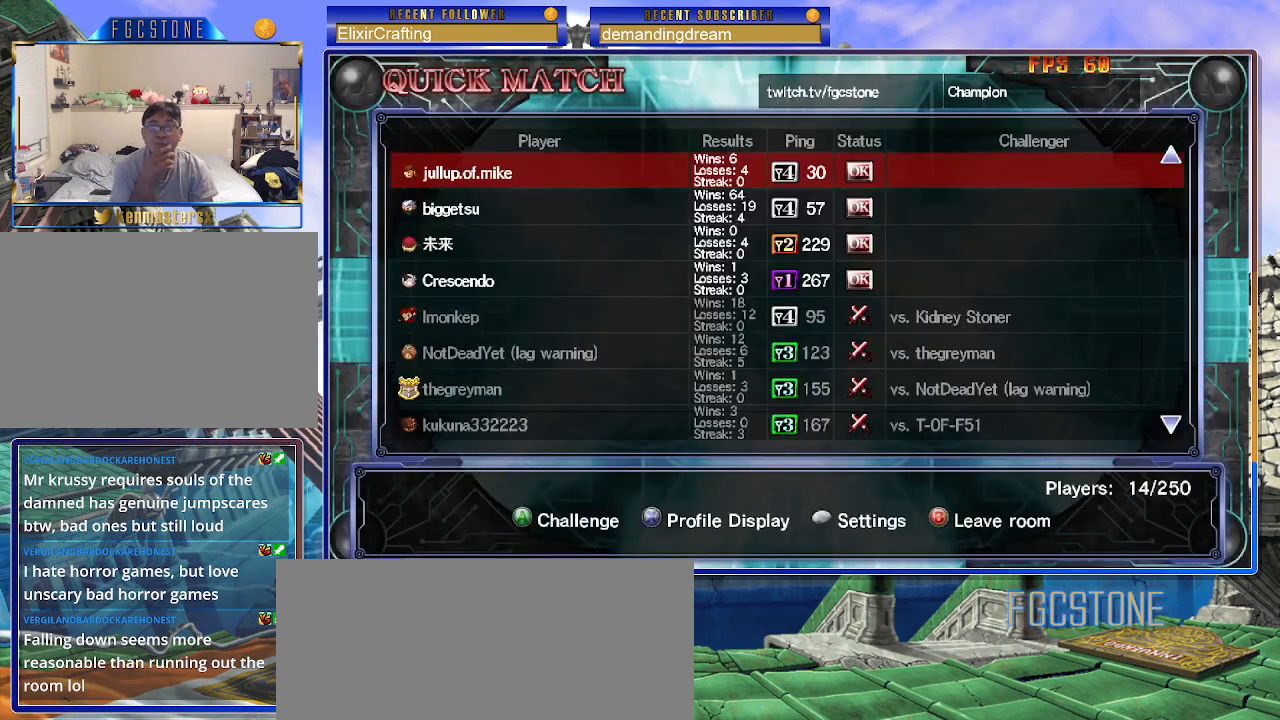
{"buttons": [], "left_stick": "center", "events": []}
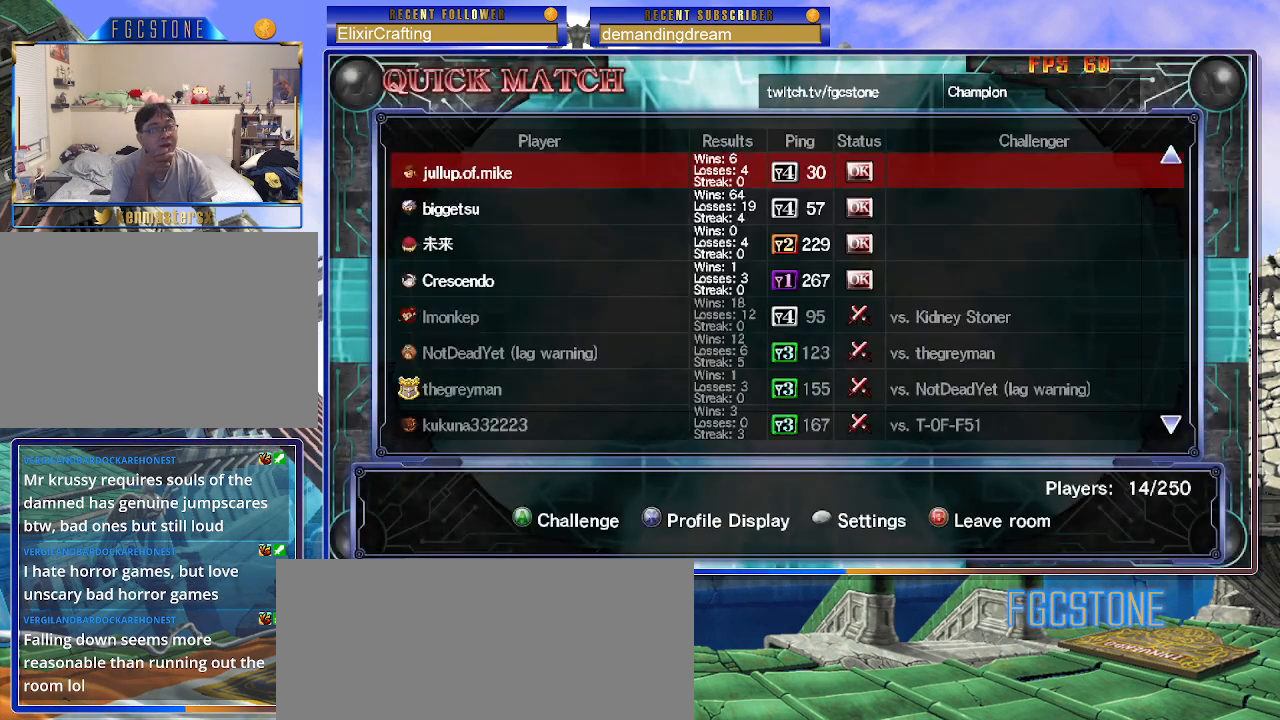
{"buttons": [], "left_stick": "center", "events": []}
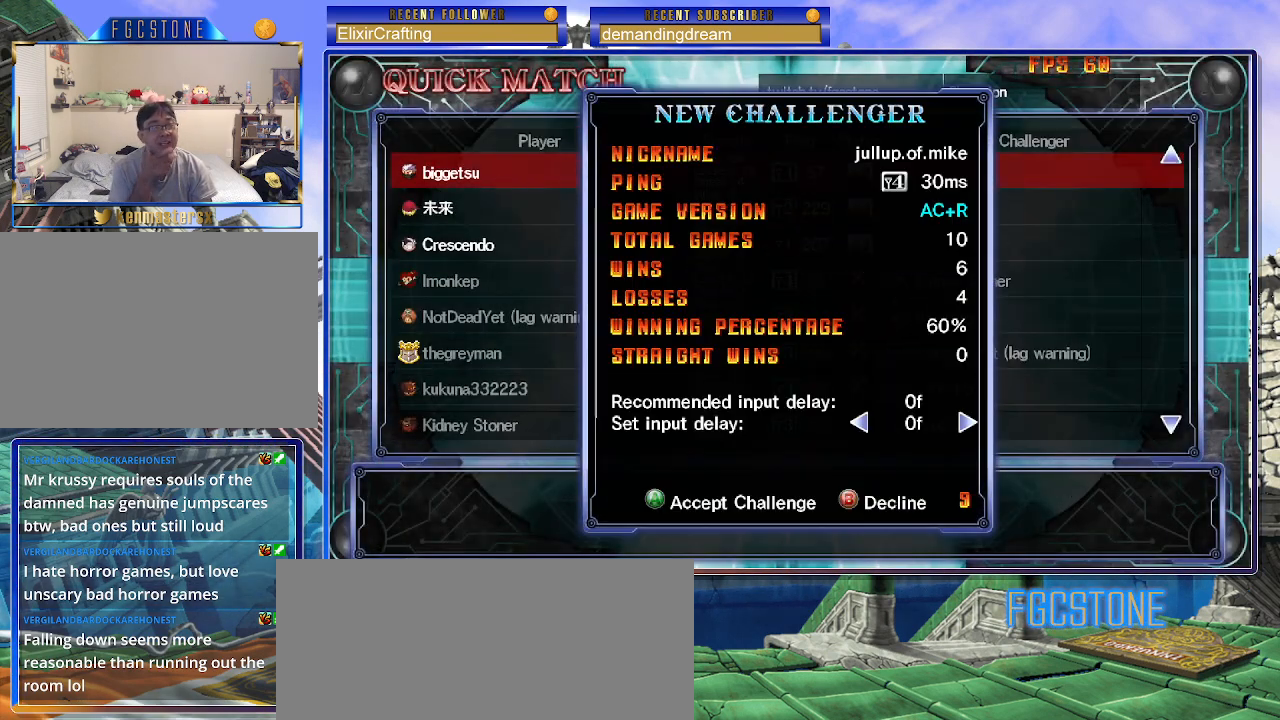
{"buttons": [], "left_stick": "center", "events": []}
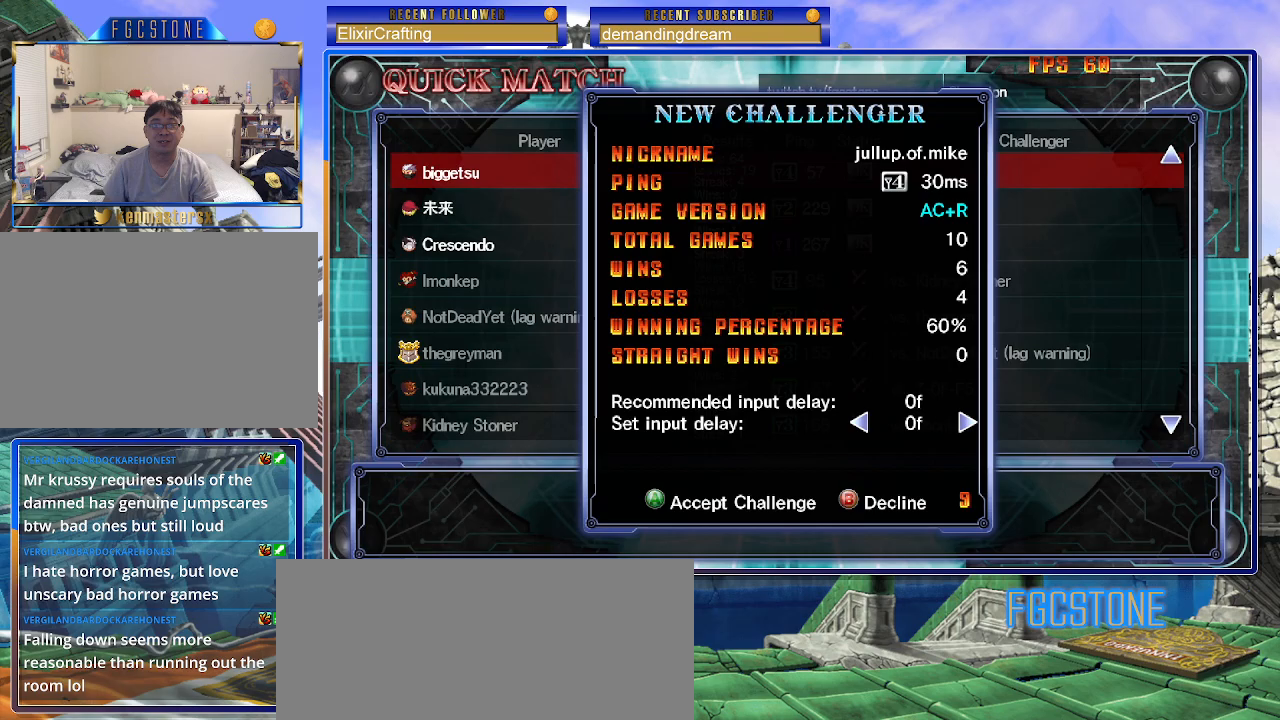
{"buttons": [], "left_stick": "center", "events": [[50, "P", "down"], [117, "P", "up"], [350, "P", "down"], [400, "P", "up"]]}
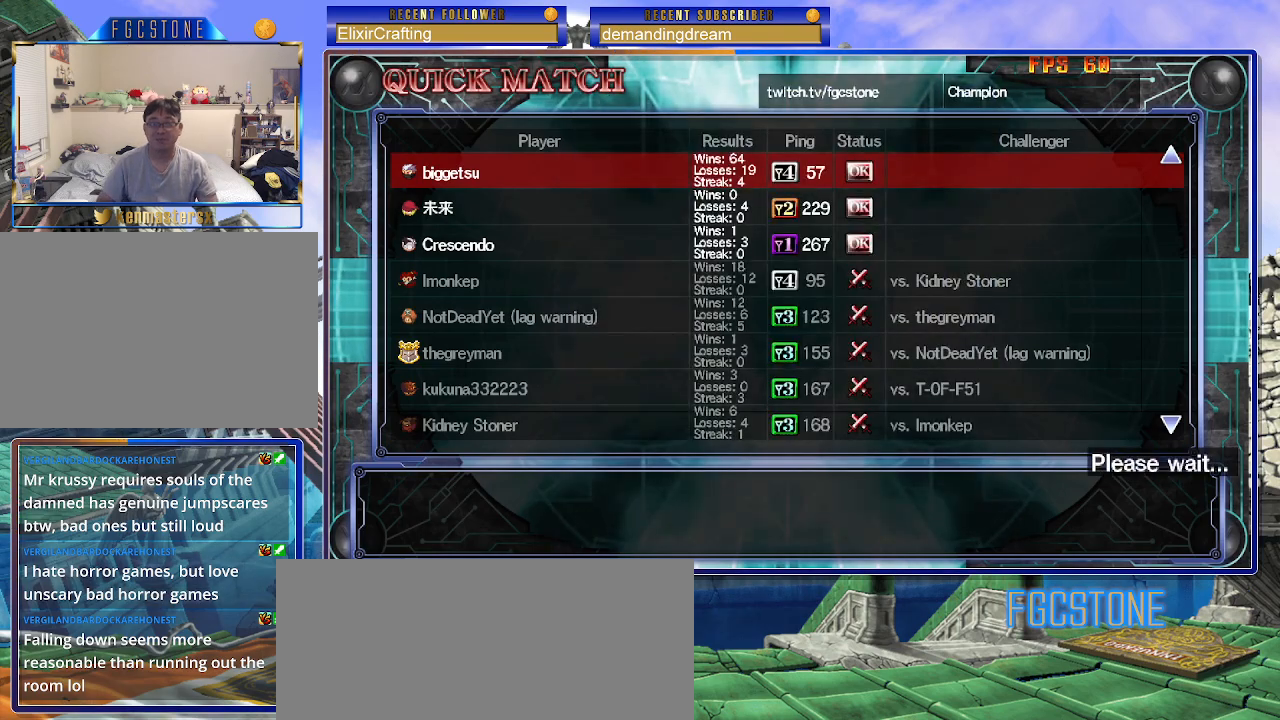
{"buttons": [], "left_stick": "center", "events": []}
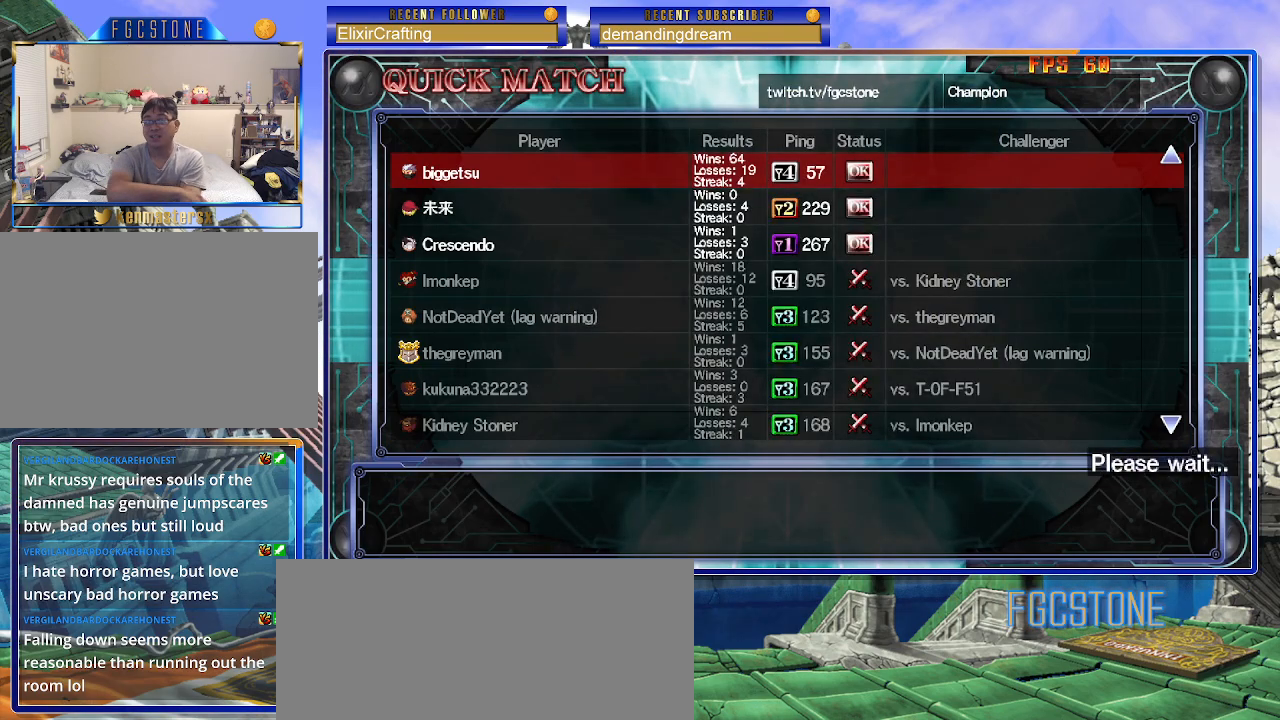
{"buttons": [], "left_stick": "center", "events": []}
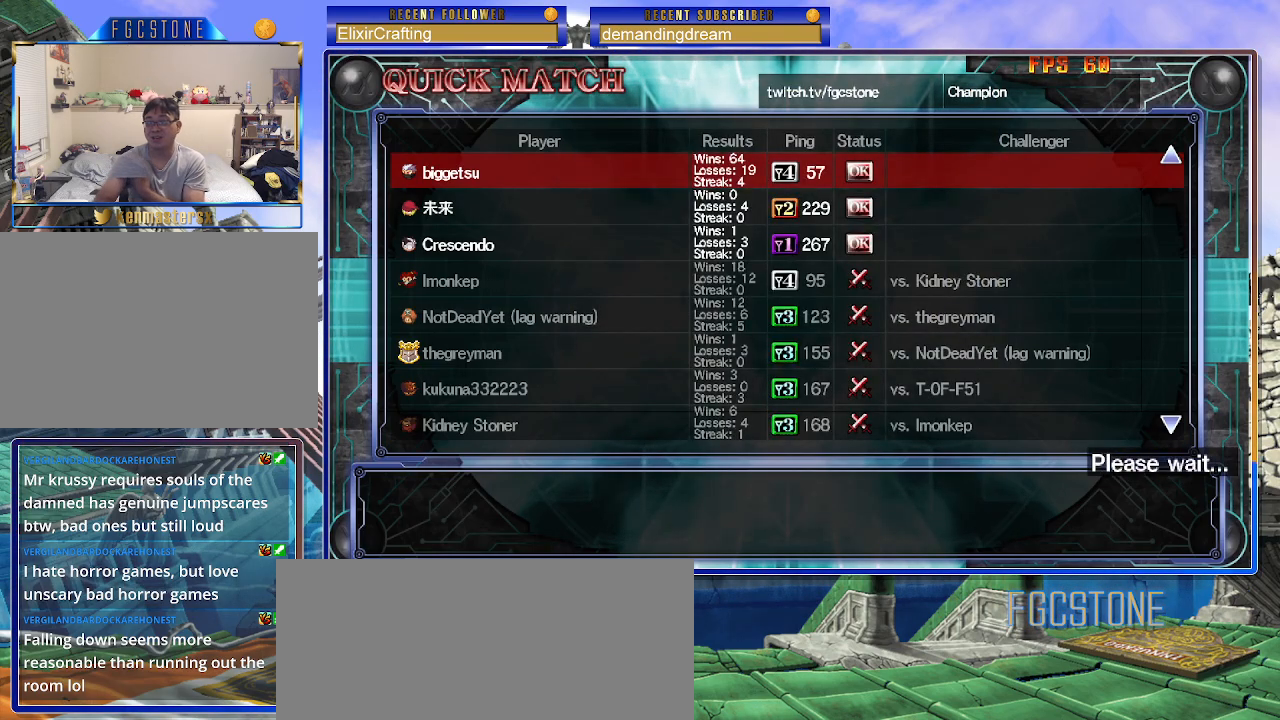
{"buttons": [], "left_stick": "center", "events": []}
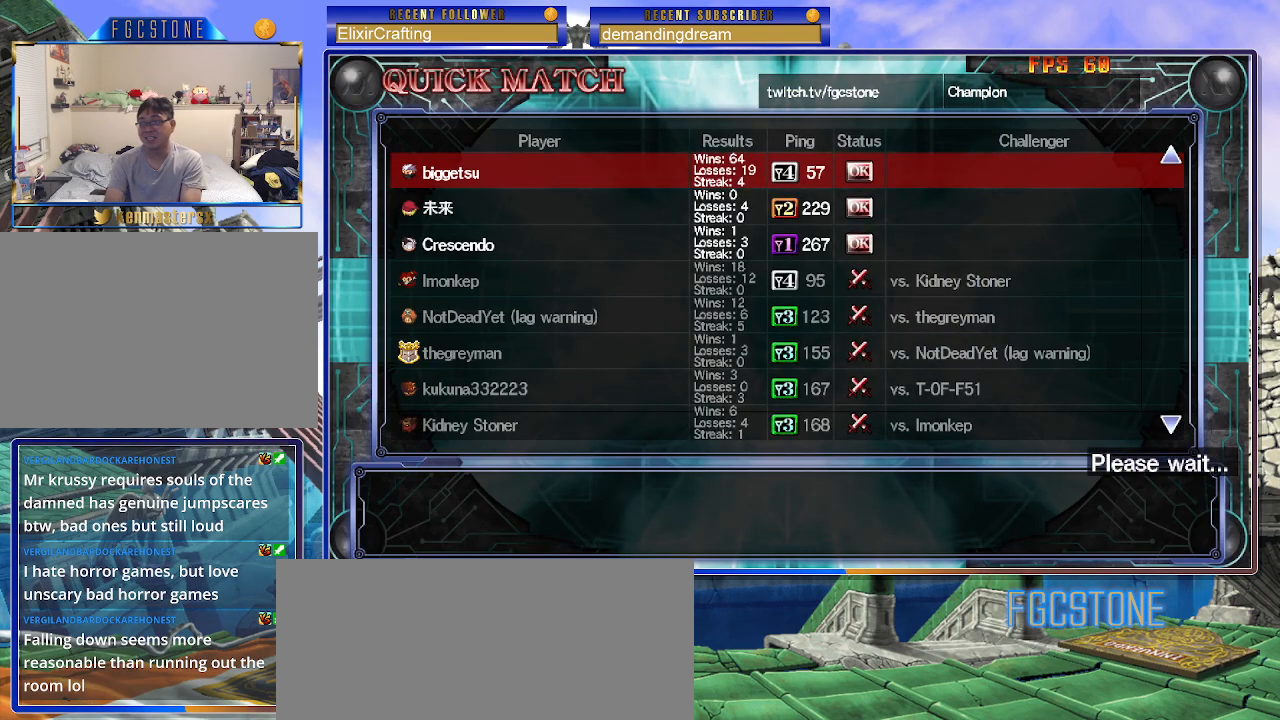
{"buttons": [], "left_stick": "center", "events": []}
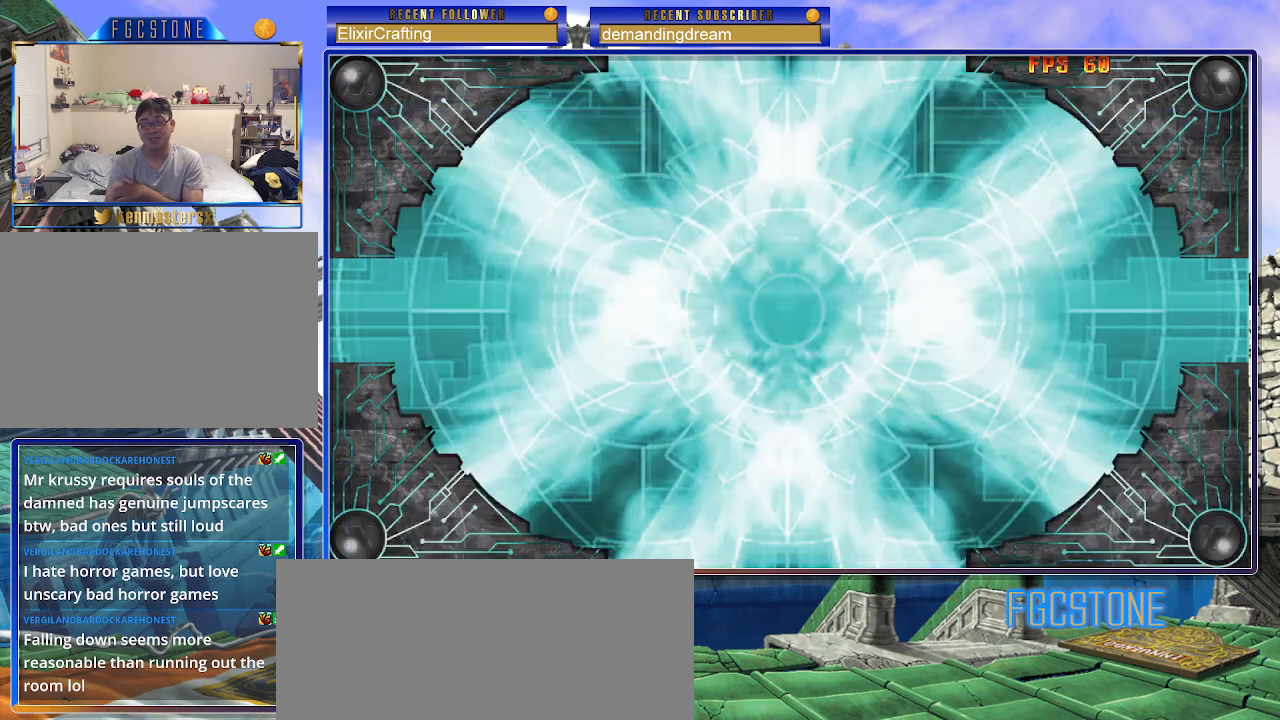
{"buttons": [], "left_stick": "center", "events": []}
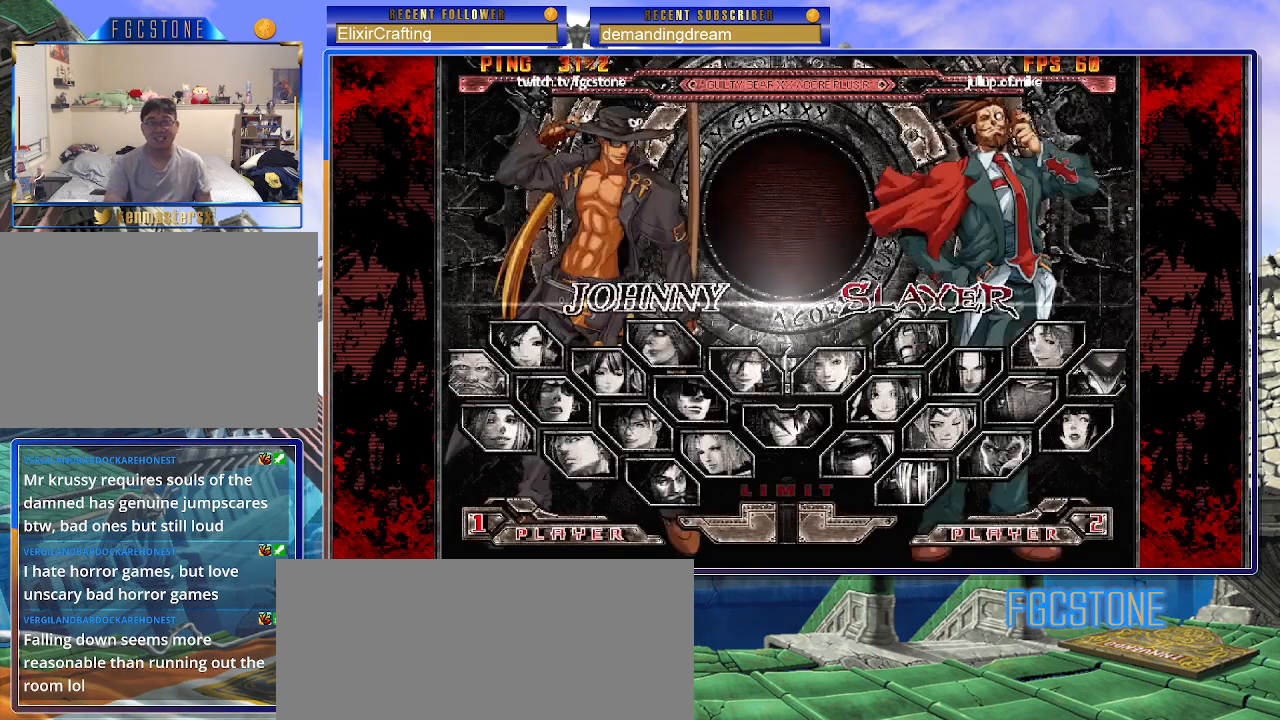
{"buttons": [], "left_stick": "center", "events": []}
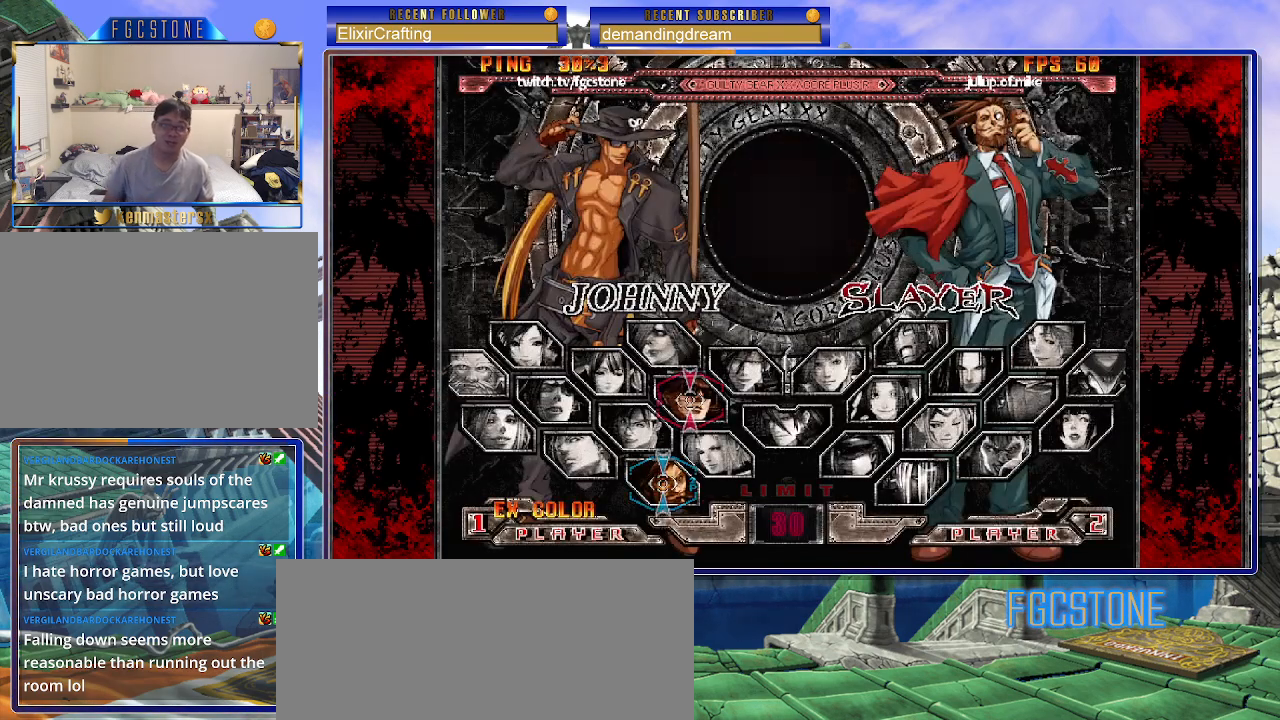
{"buttons": [], "left_stick": "center", "events": [[100, "P", "down"], [267, "P", "up"]]}
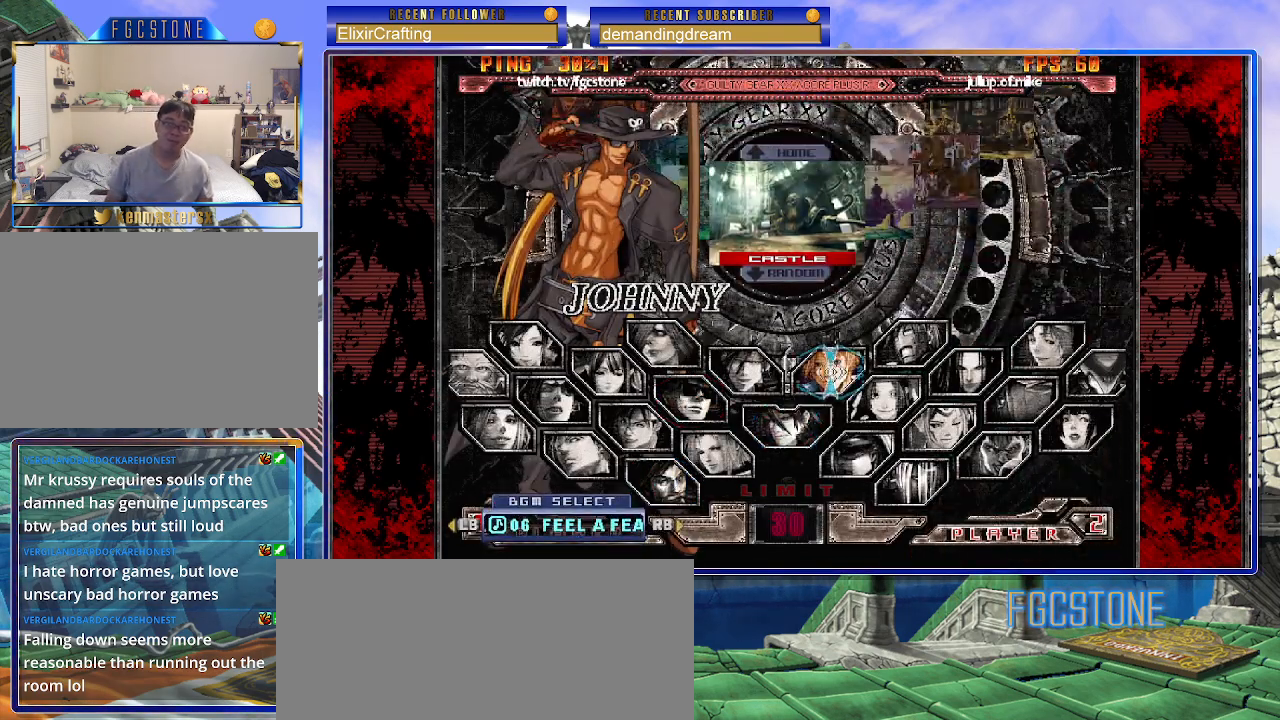
{"buttons": [], "left_stick": "center", "events": [[83, "left_stick", "down"], [217, "left_stick", "center"]]}
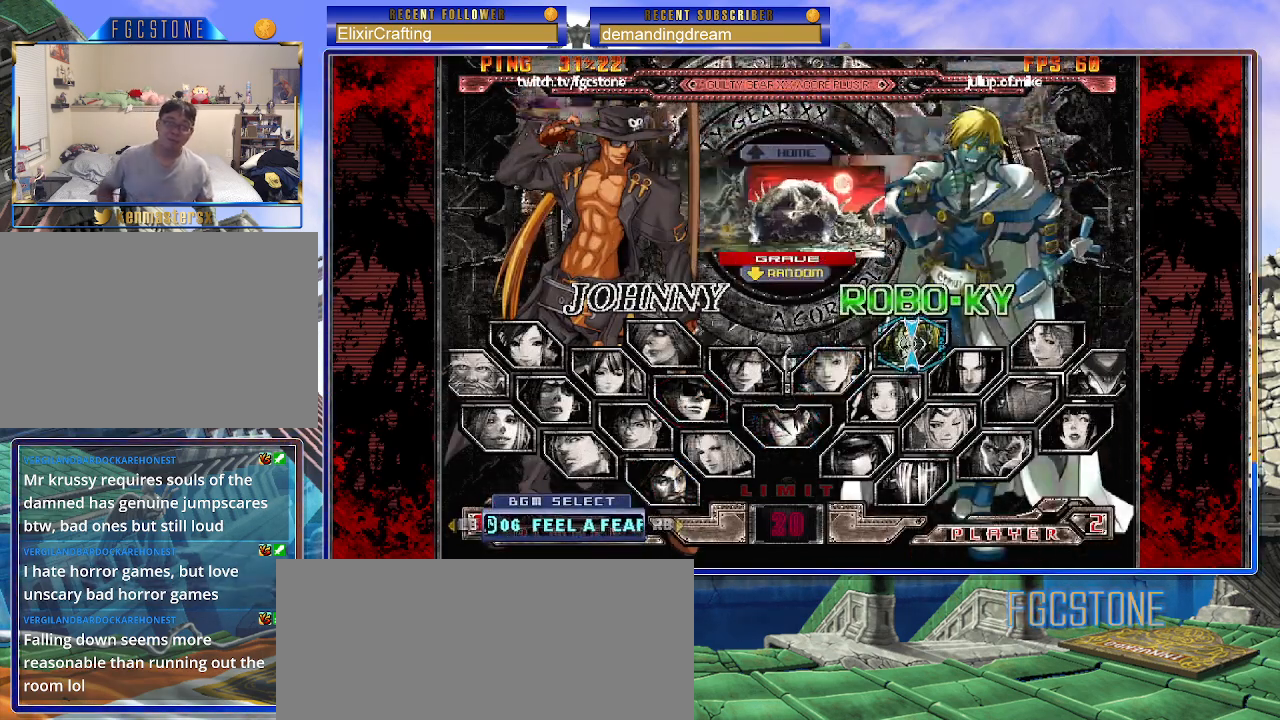
{"buttons": [], "left_stick": "center", "events": []}
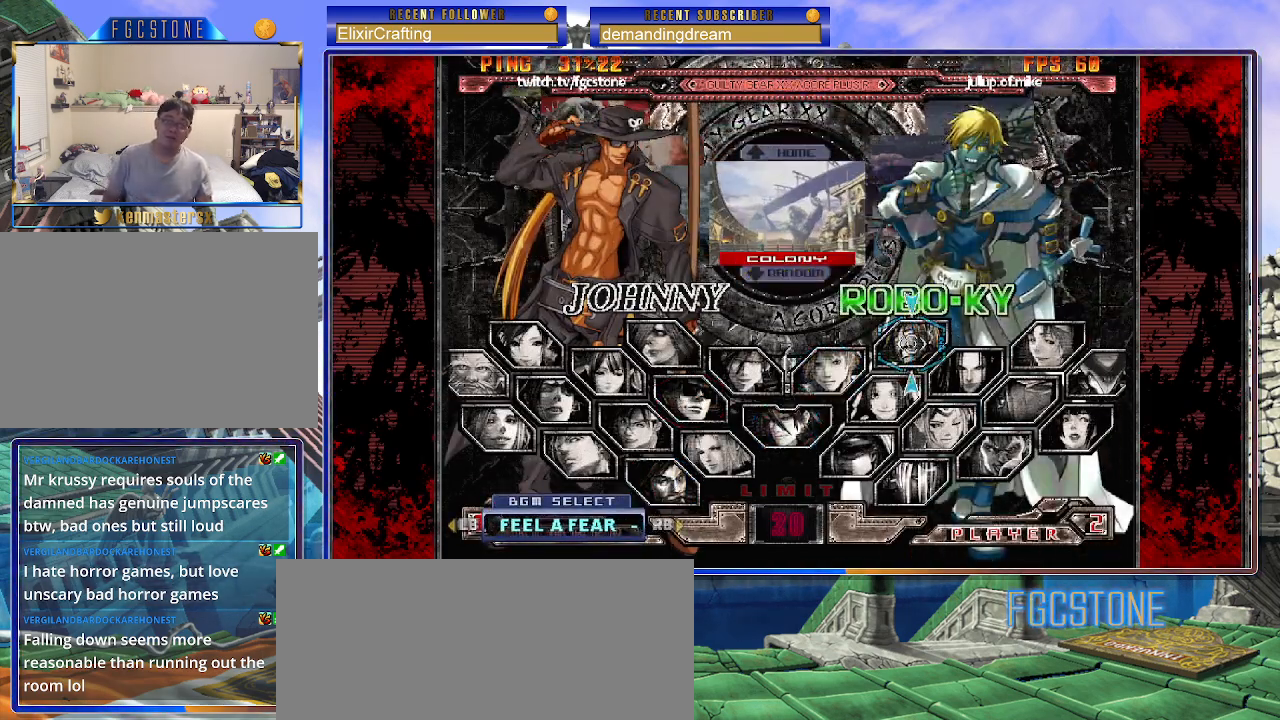
{"buttons": ["P"], "left_stick": "center", "events": [[400, "P", "down"]]}
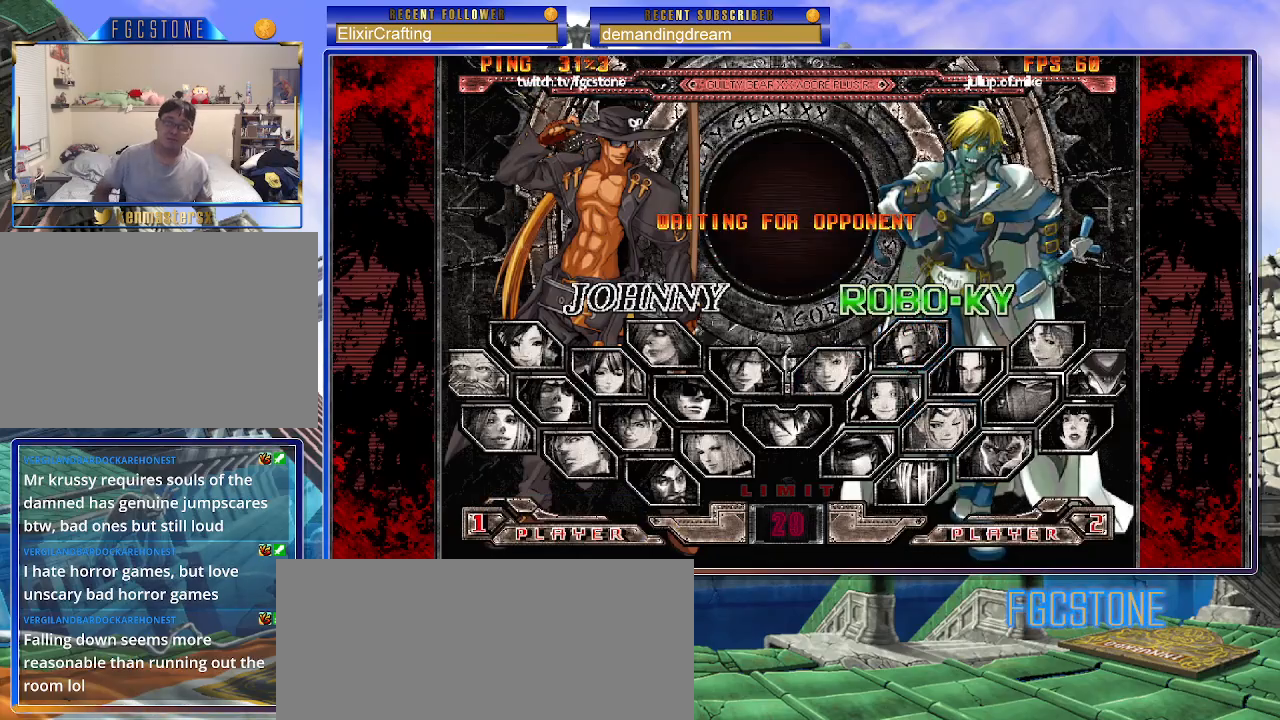
{"buttons": [], "left_stick": "center", "events": [[33, "P", "up"]]}